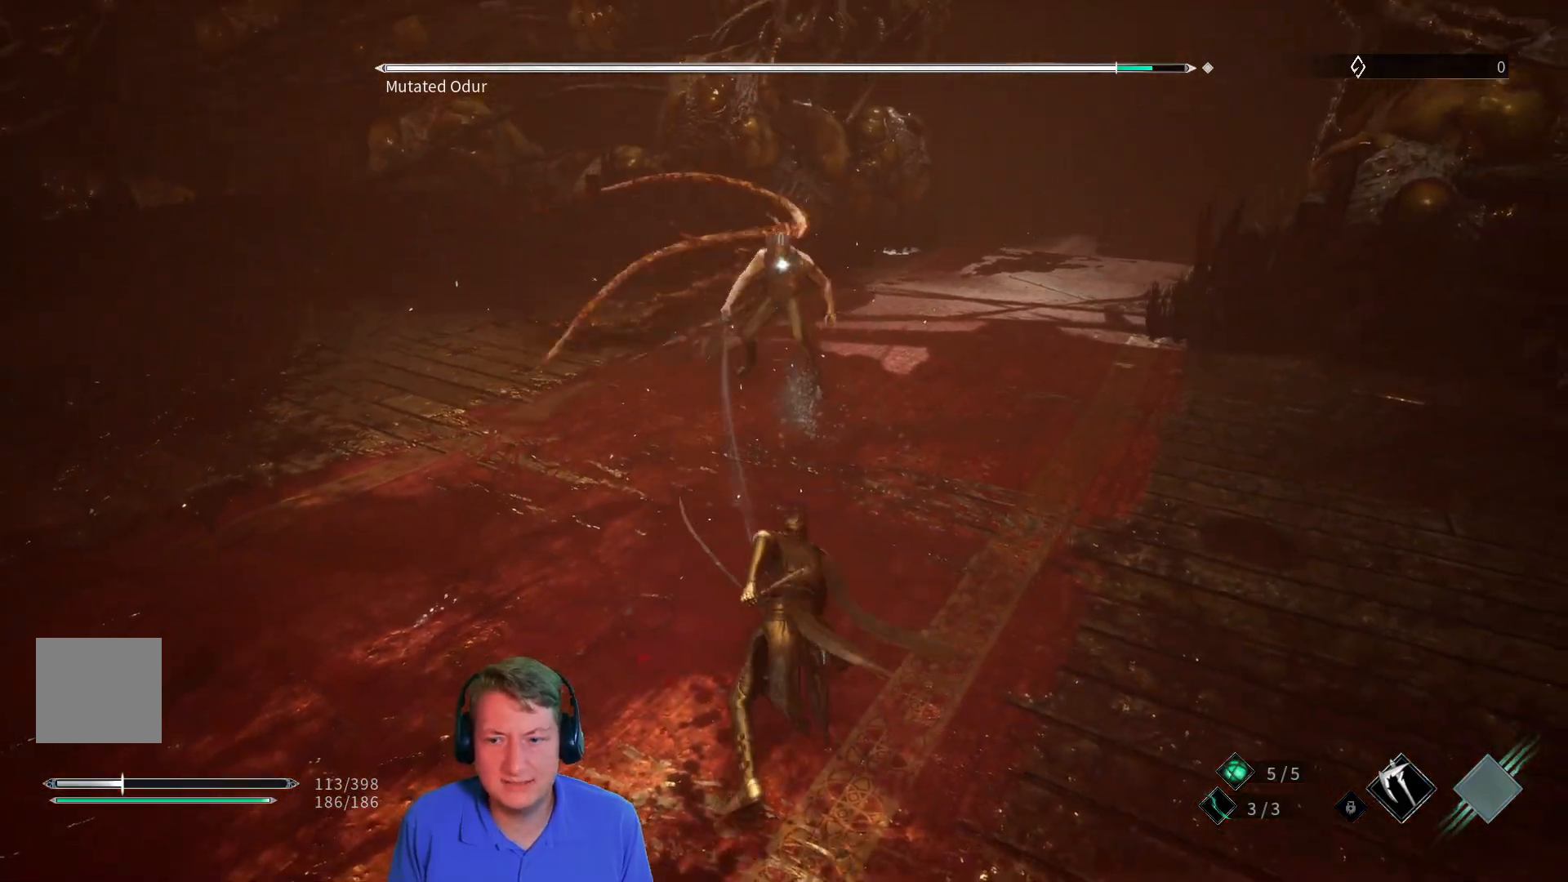
Gameplay with a controller (Xbox layout); each line is a JSON object with the inputs held at the frame after it. "button_events" lists button changes between this image and that frame as [ms after this image, input, new state], when the widget could be followed in between (sticks are given only as held states). Not read: SELECT START.
{"buttons": [], "left_stick": "up", "right_stick": "center", "button_events": []}
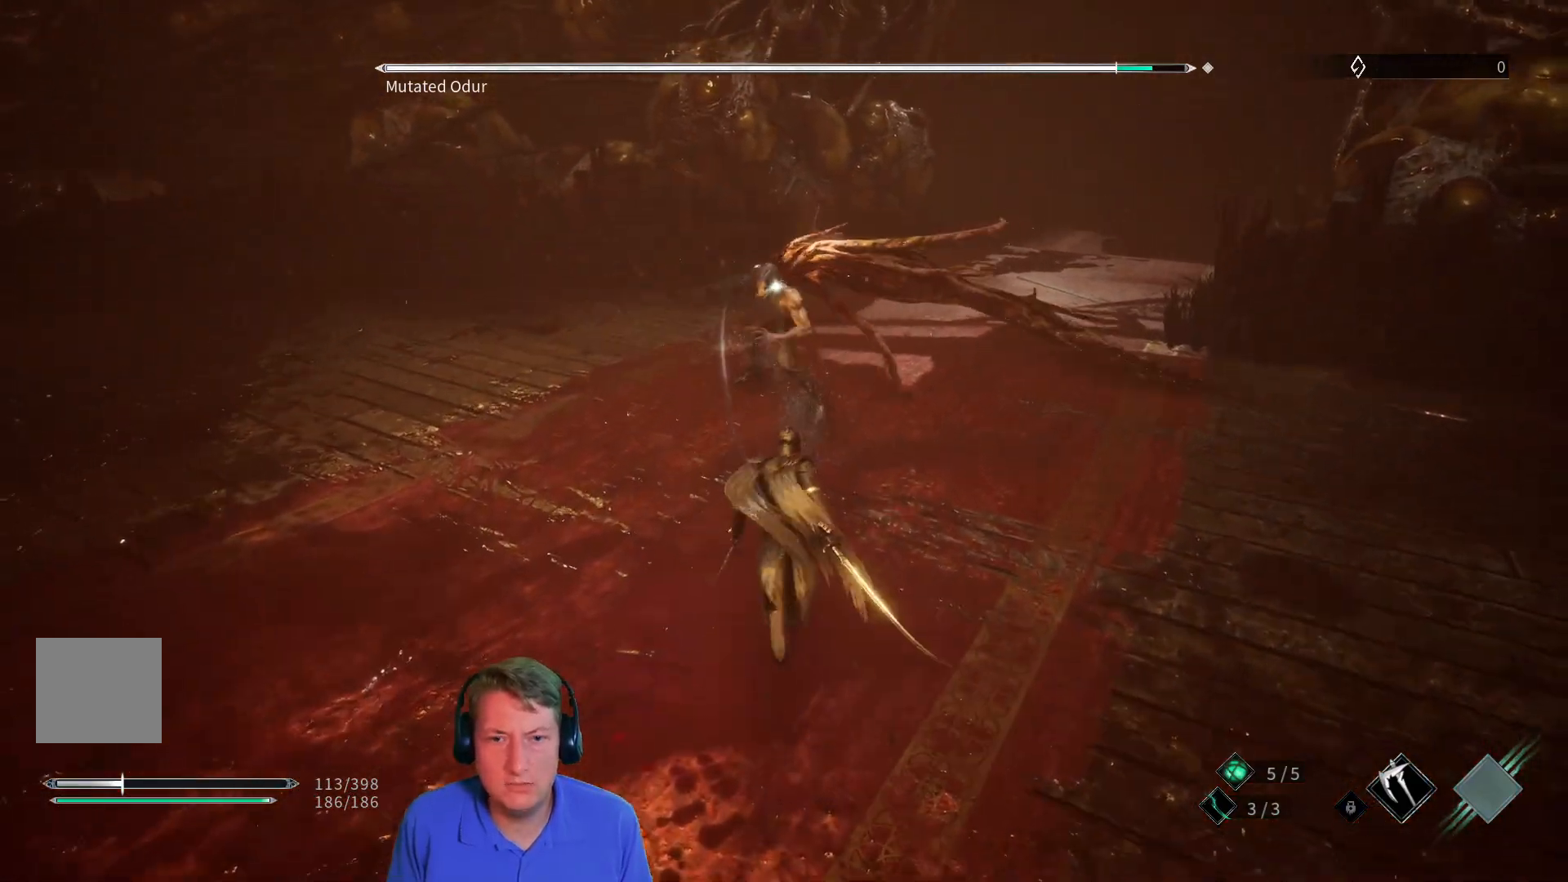
{"buttons": [], "left_stick": "up", "right_stick": "center", "button_events": []}
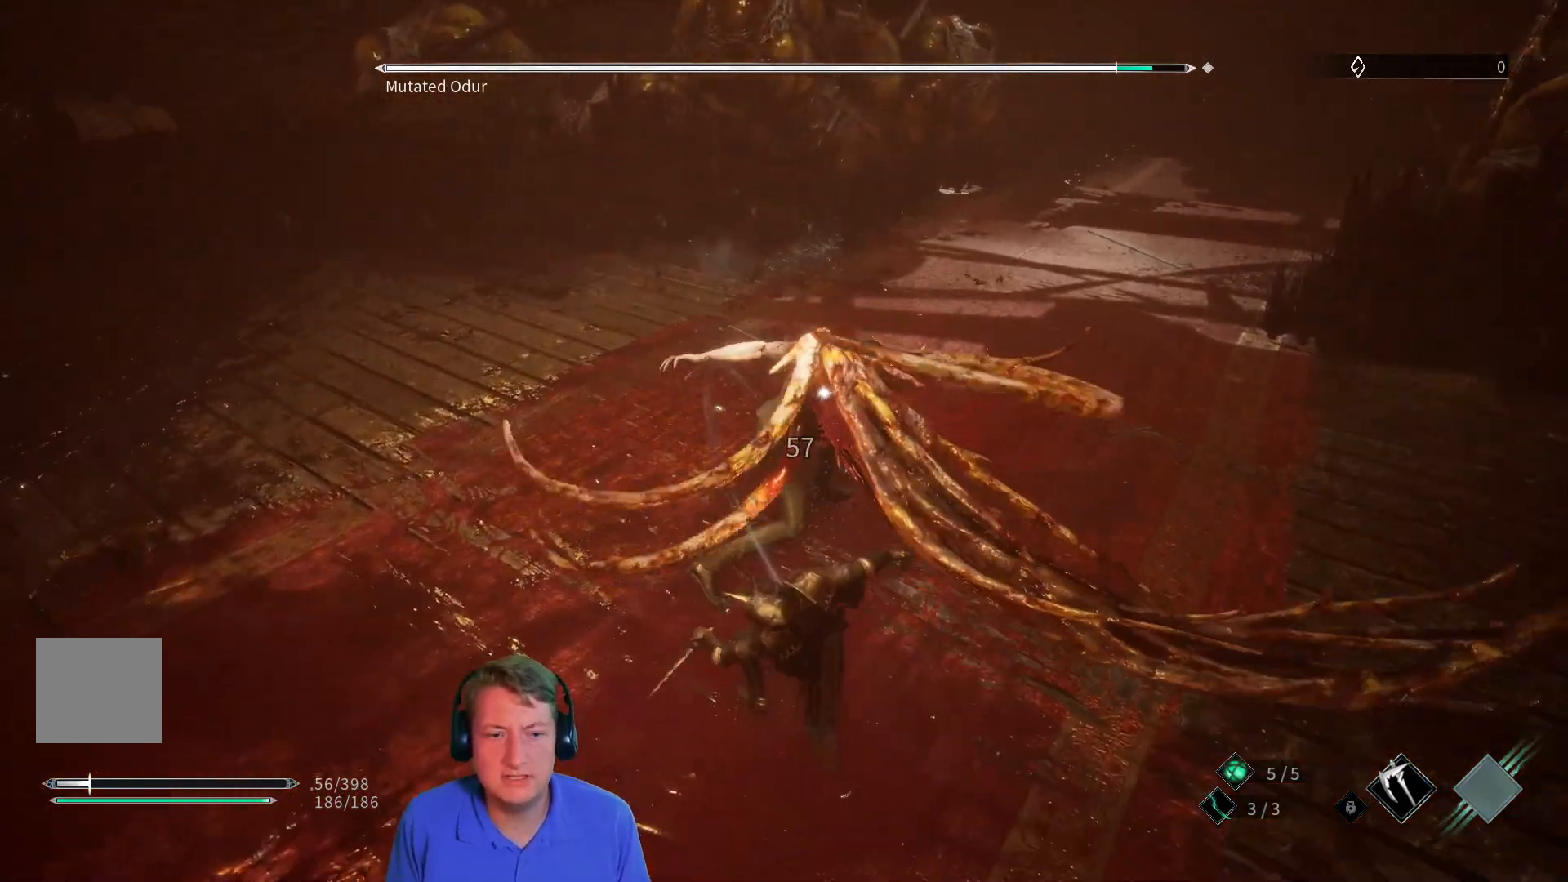
{"buttons": [], "left_stick": "up", "right_stick": "center", "button_events": []}
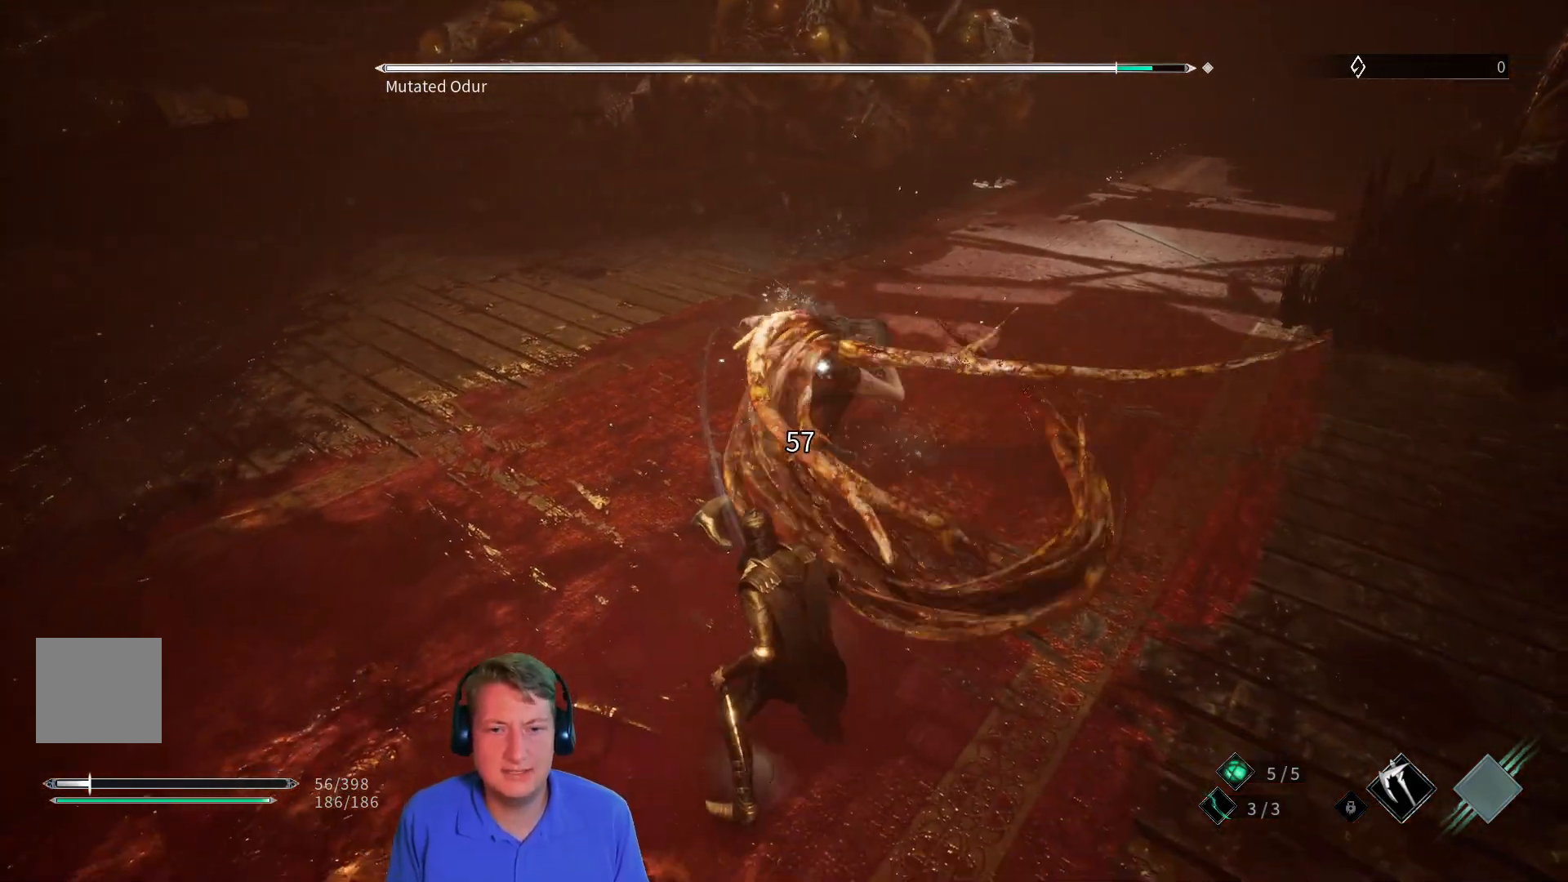
{"buttons": [], "left_stick": "up", "right_stick": "center", "button_events": []}